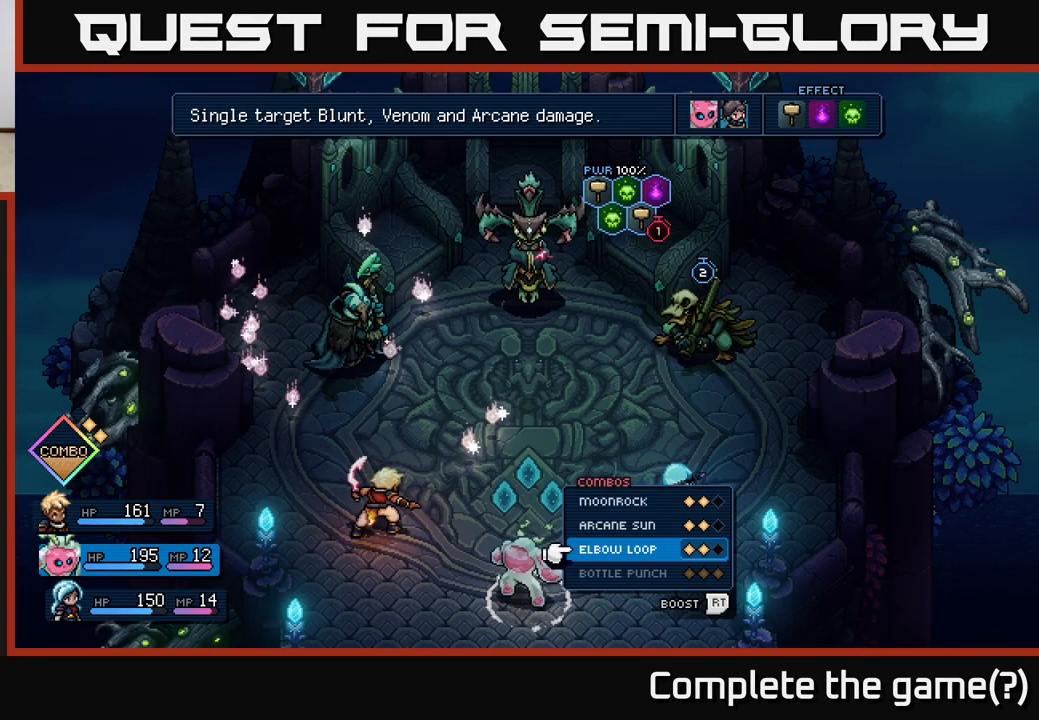
Gameplay with a controller (Xbox layout); each line is a JSON object with the inputs held at the frame after it. "events" lists button and stick changes between this image and that frame as [ms after this image, input, new state], when the widget could be followed in between. Not read: right_stick.
{"buttons": [], "left_stick": "center", "events": [[133, "B", "down"], [267, "B", "up"]]}
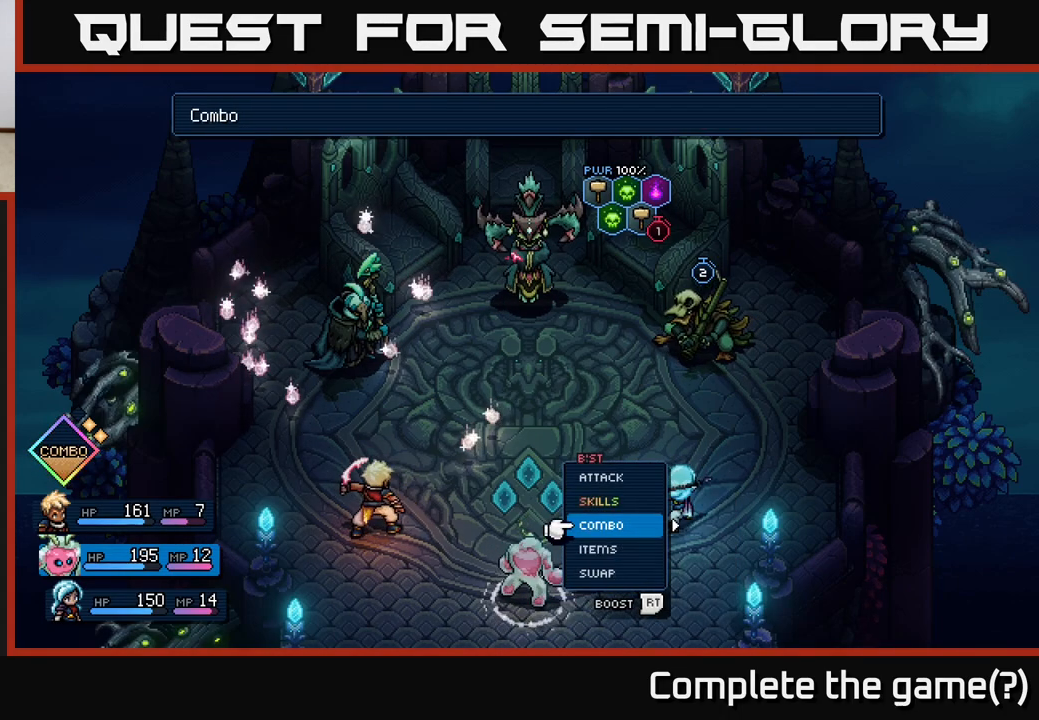
{"buttons": [], "left_stick": "center", "events": []}
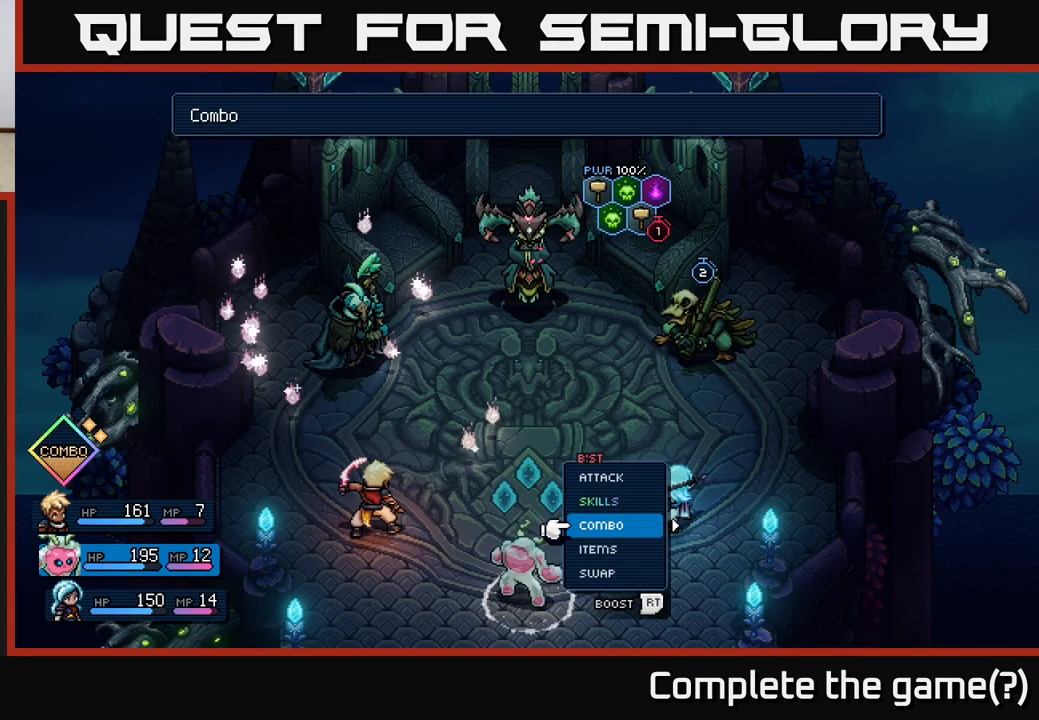
{"buttons": [], "left_stick": "center", "events": []}
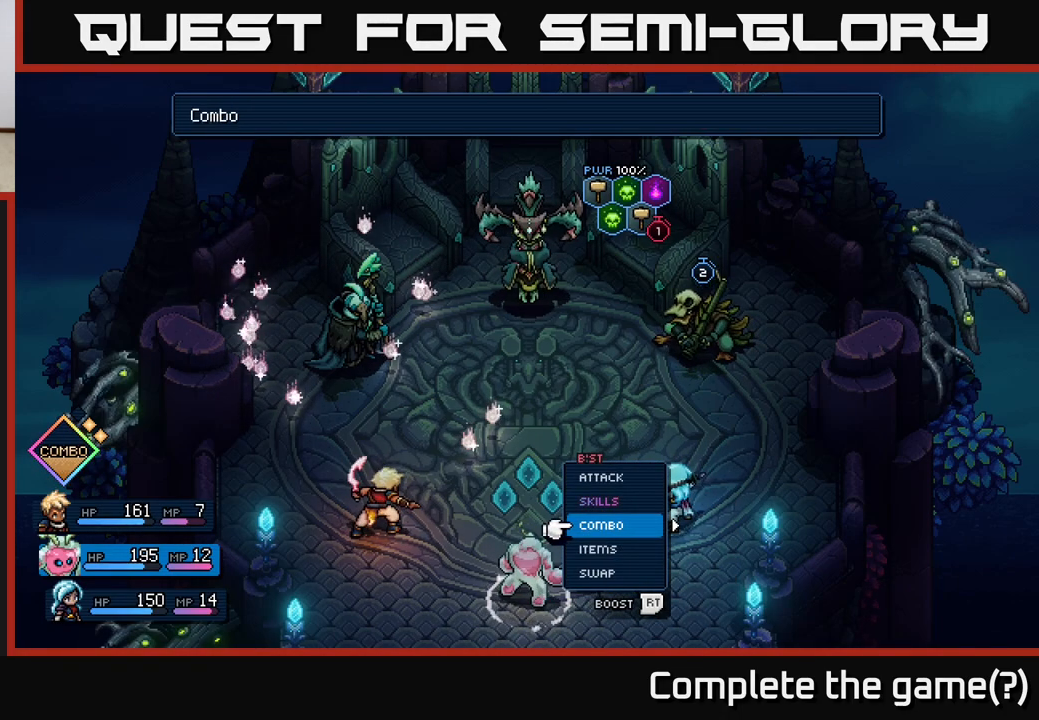
{"buttons": [], "left_stick": "center", "events": []}
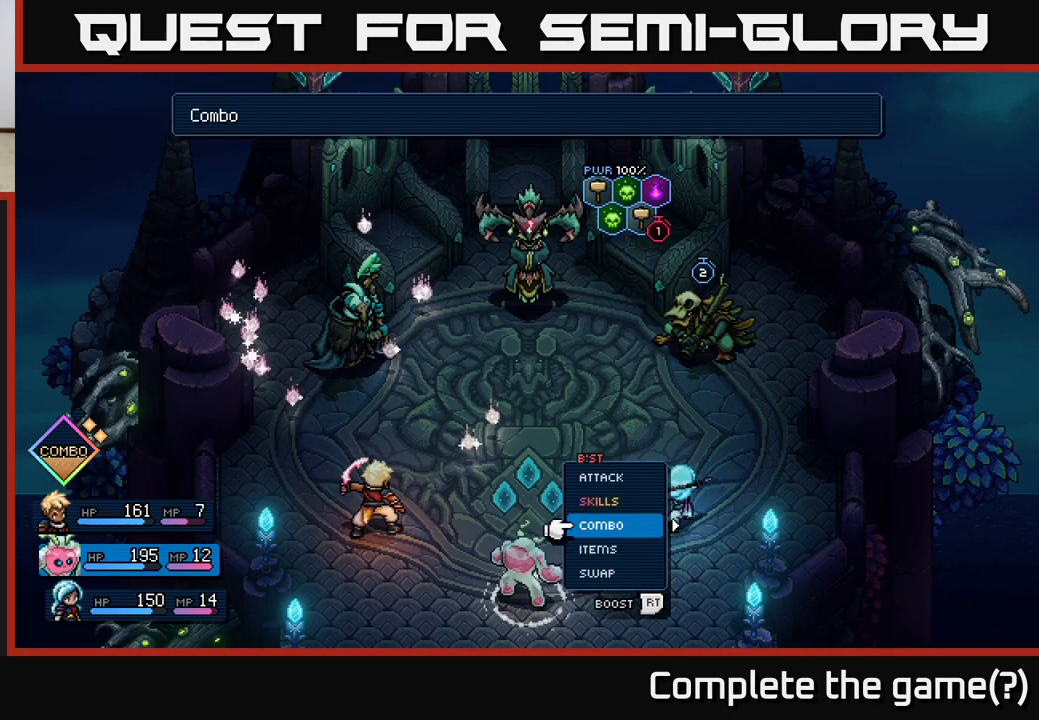
{"buttons": ["B"], "left_stick": "center", "events": [[467, "B", "down"]]}
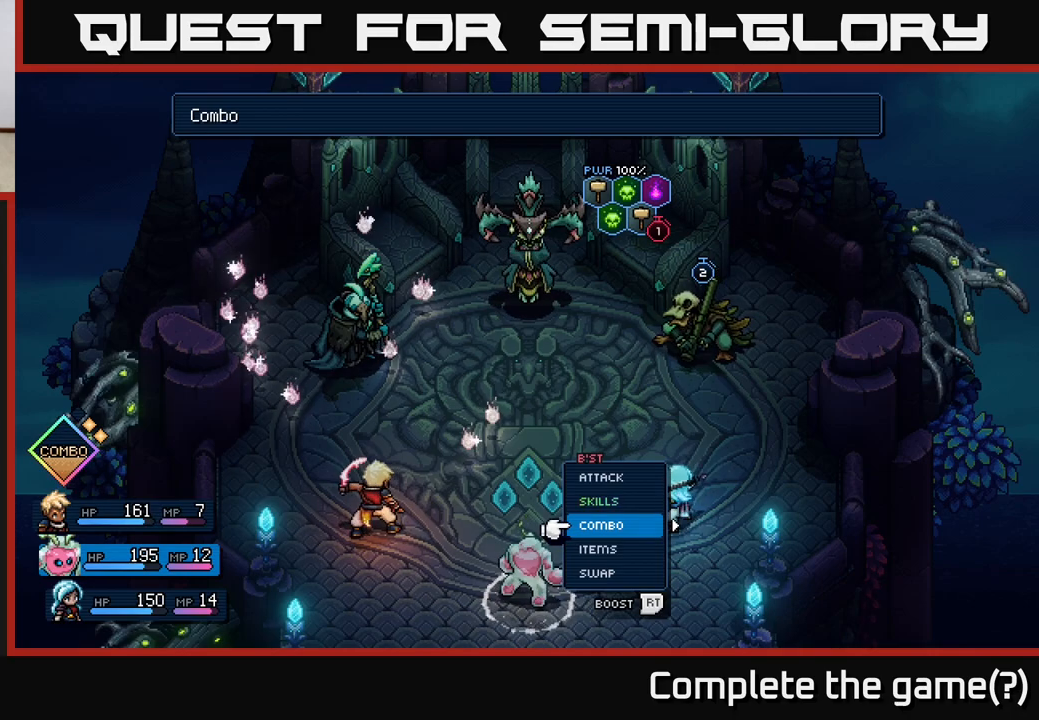
{"buttons": [], "left_stick": "center", "events": [[50, "B", "up"], [200, "DPAD_RIGHT", "down"], [283, "DPAD_RIGHT", "up"]]}
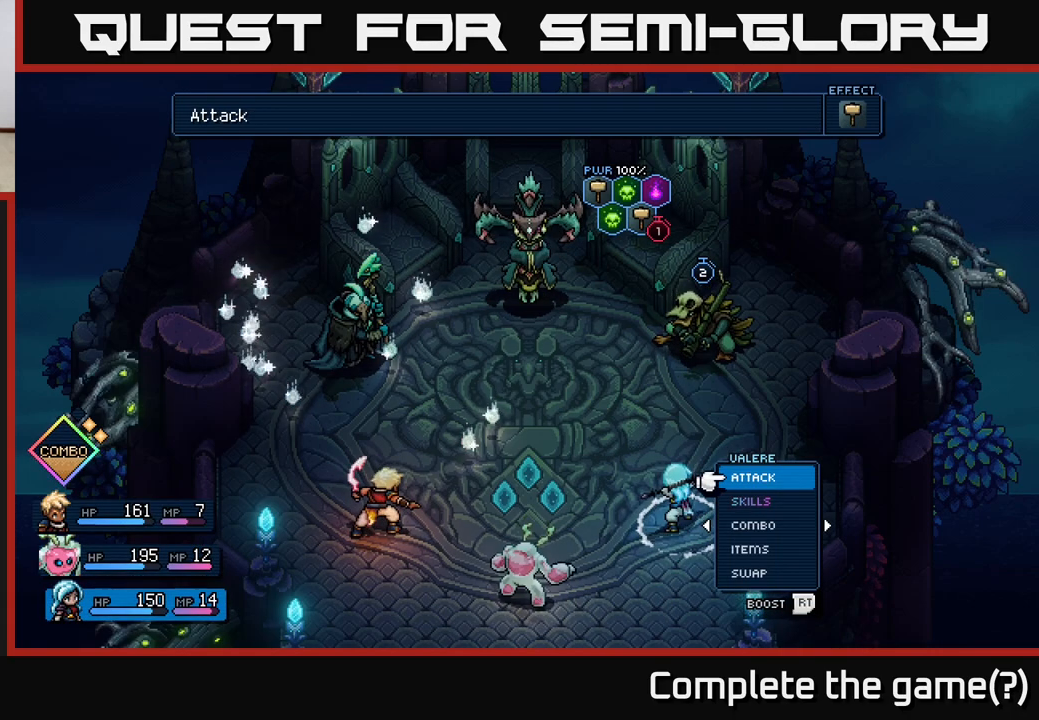
{"buttons": [], "left_stick": "center", "events": [[133, "DPAD_UP", "down"], [267, "DPAD_UP", "up"]]}
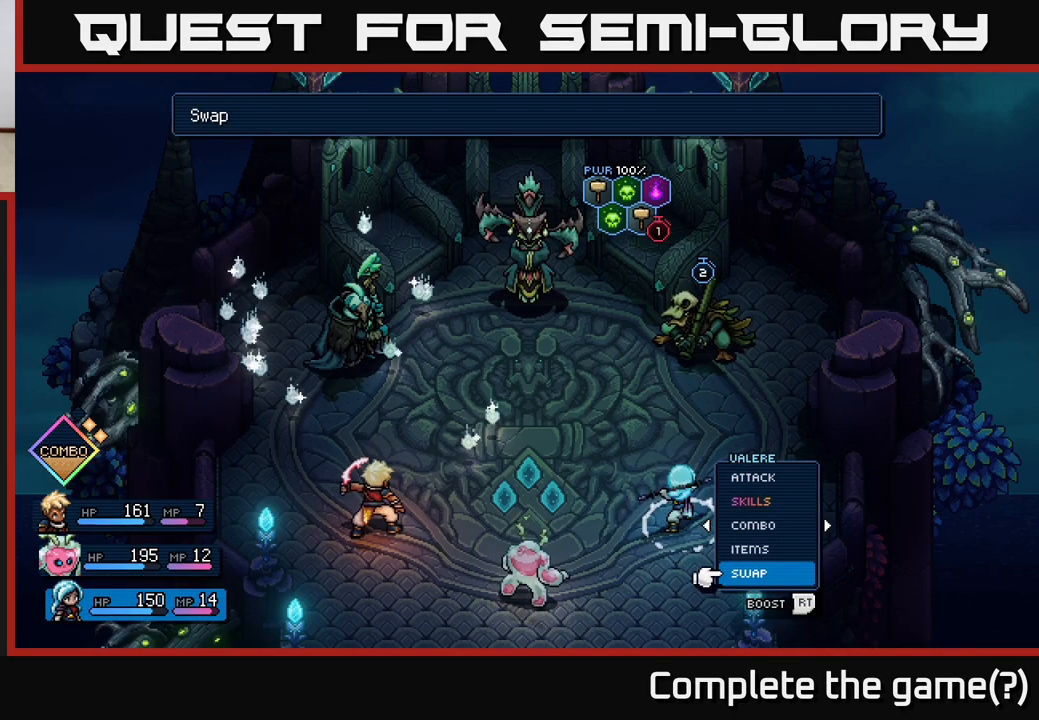
{"buttons": [], "left_stick": "center", "events": [[367, "A", "down"], [417, "A", "up"]]}
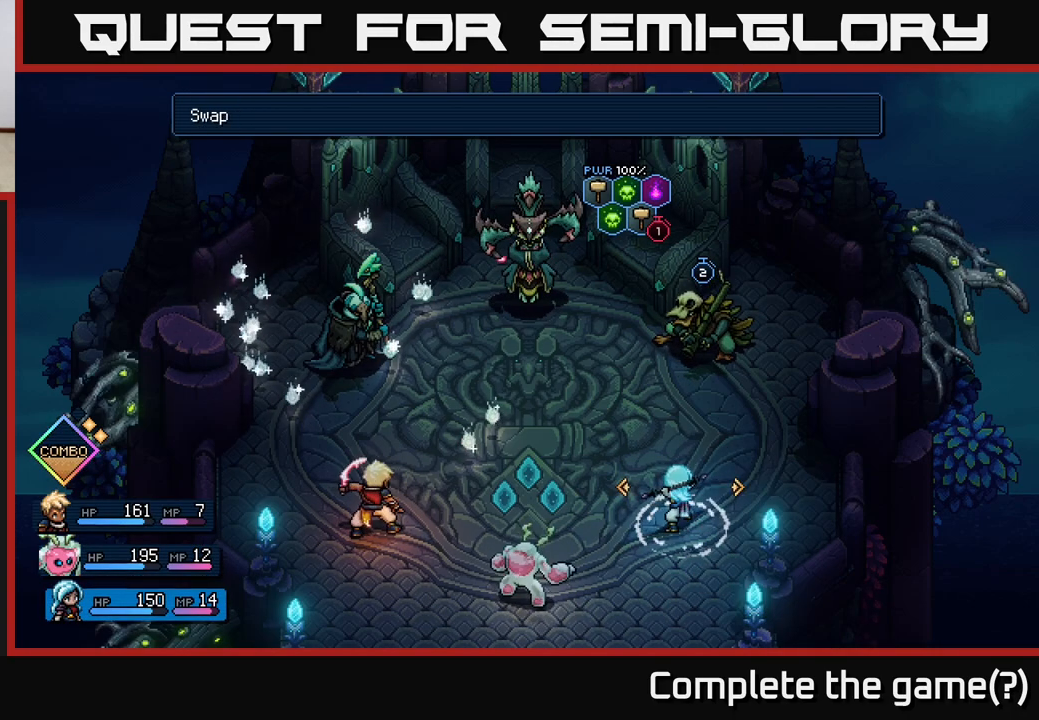
{"buttons": [], "left_stick": "center", "events": [[50, "DPAD_RIGHT", "down"], [133, "DPAD_RIGHT", "up"]]}
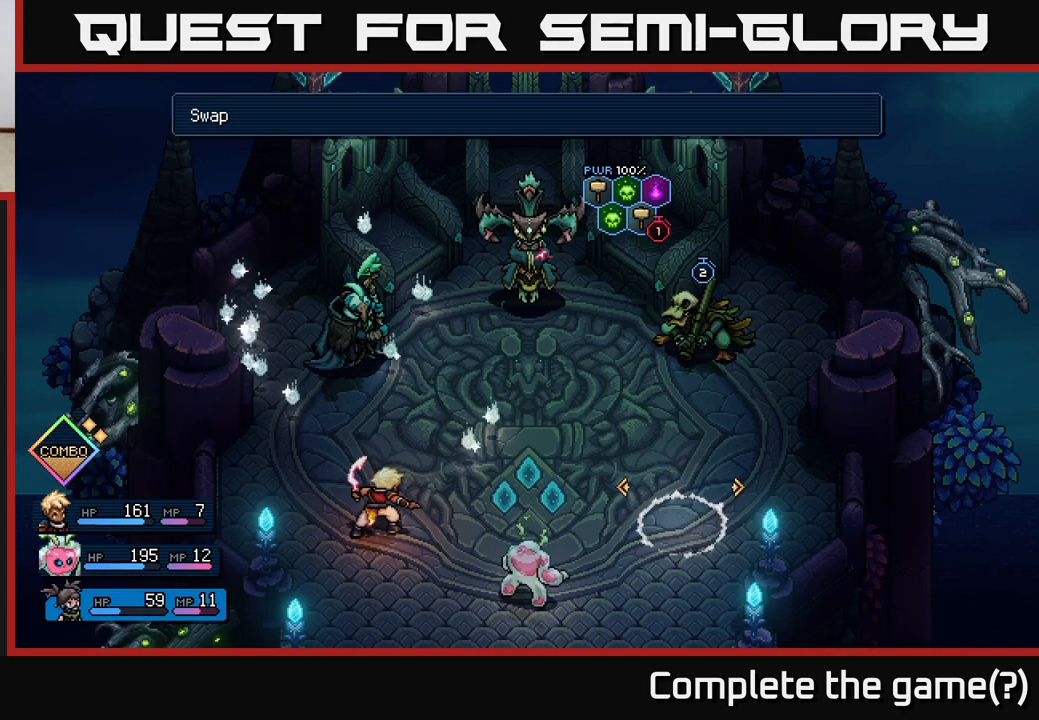
{"buttons": [], "left_stick": "center", "events": [[150, "A", "down"], [217, "A", "up"]]}
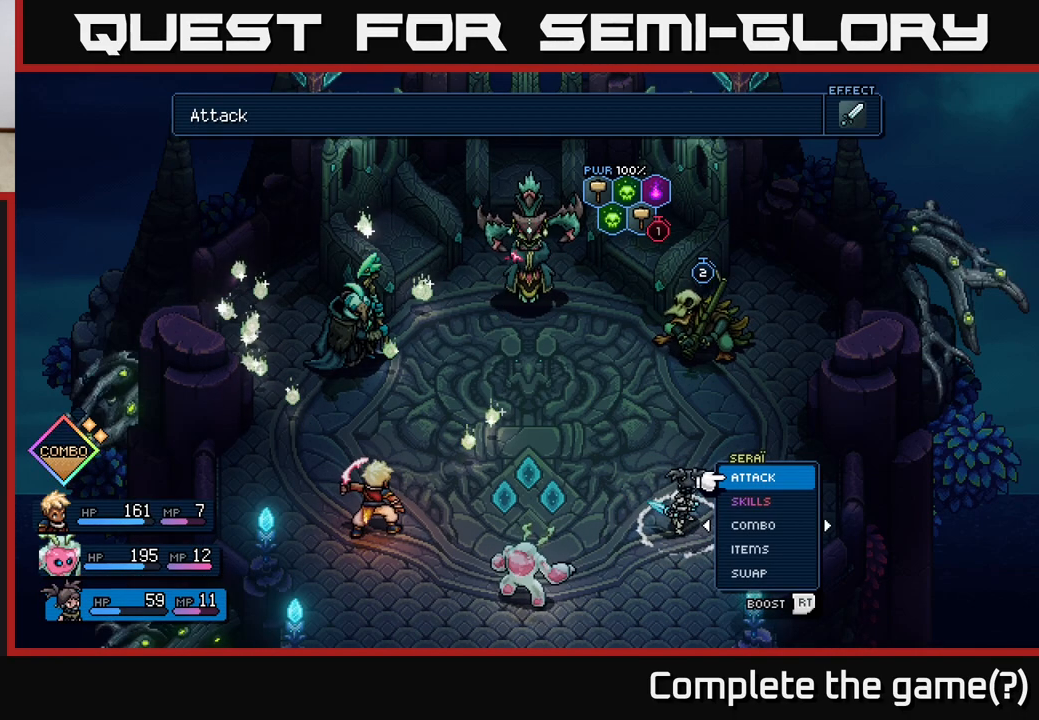
{"buttons": [], "left_stick": "center", "events": [[50, "DPAD_DOWN", "down"], [117, "DPAD_DOWN", "up"], [250, "DPAD_DOWN", "down"], [300, "DPAD_DOWN", "up"]]}
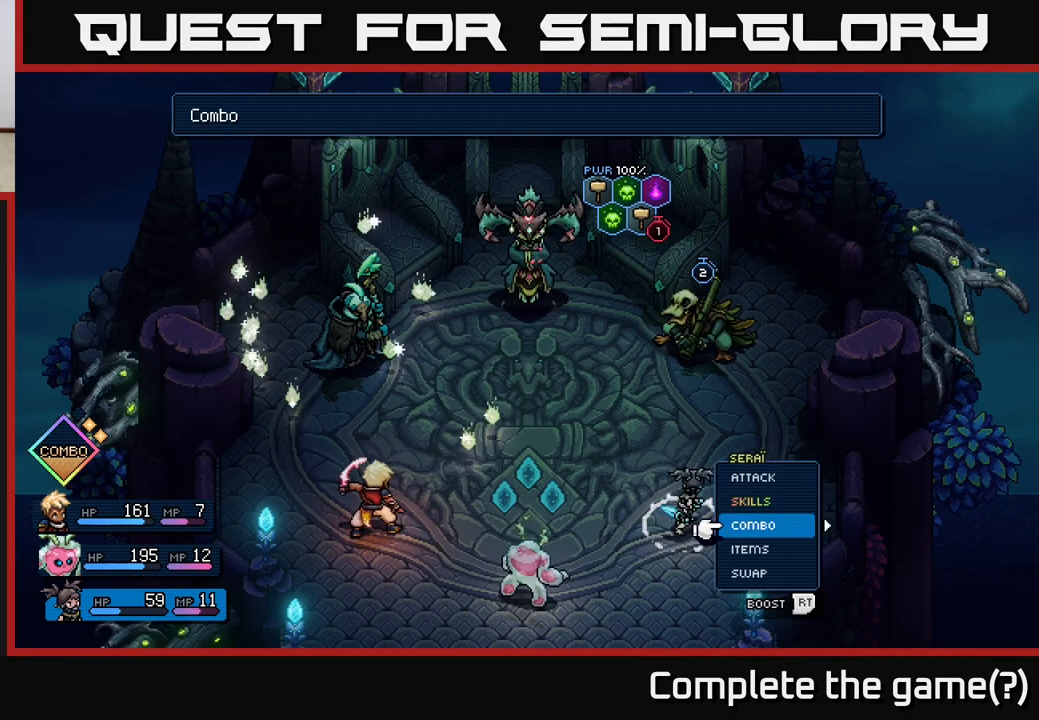
{"buttons": [], "left_stick": "center", "events": []}
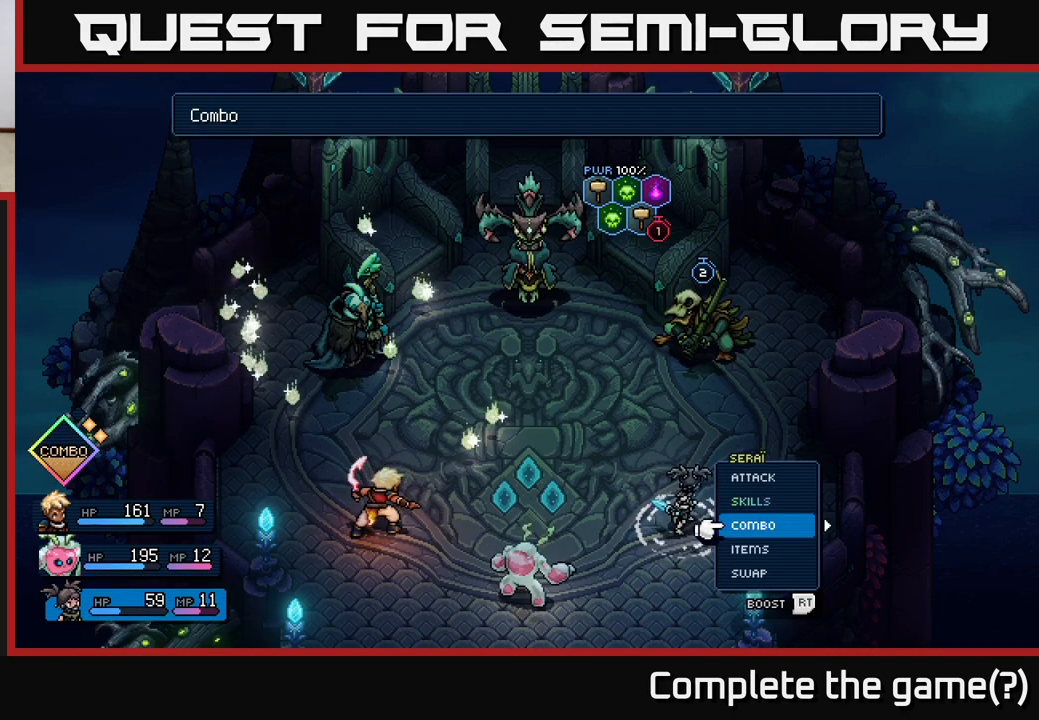
{"buttons": [], "left_stick": "center", "events": [[367, "A", "down"], [450, "A", "up"]]}
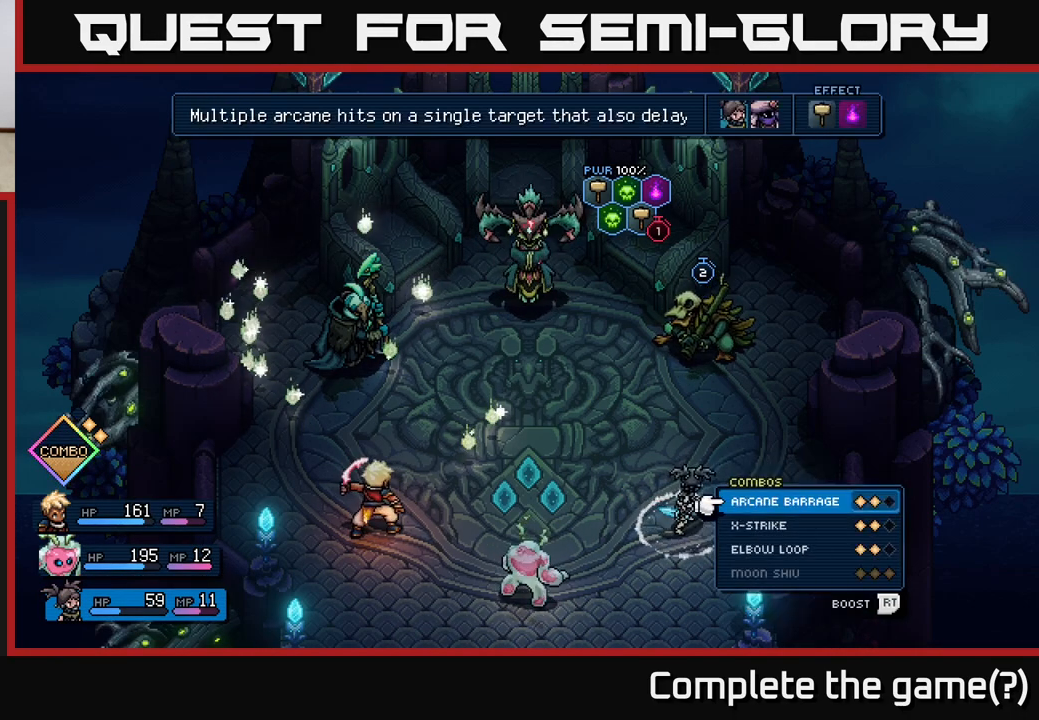
{"buttons": ["DPAD_DOWN"], "left_stick": "center", "events": [[433, "DPAD_DOWN", "down"]]}
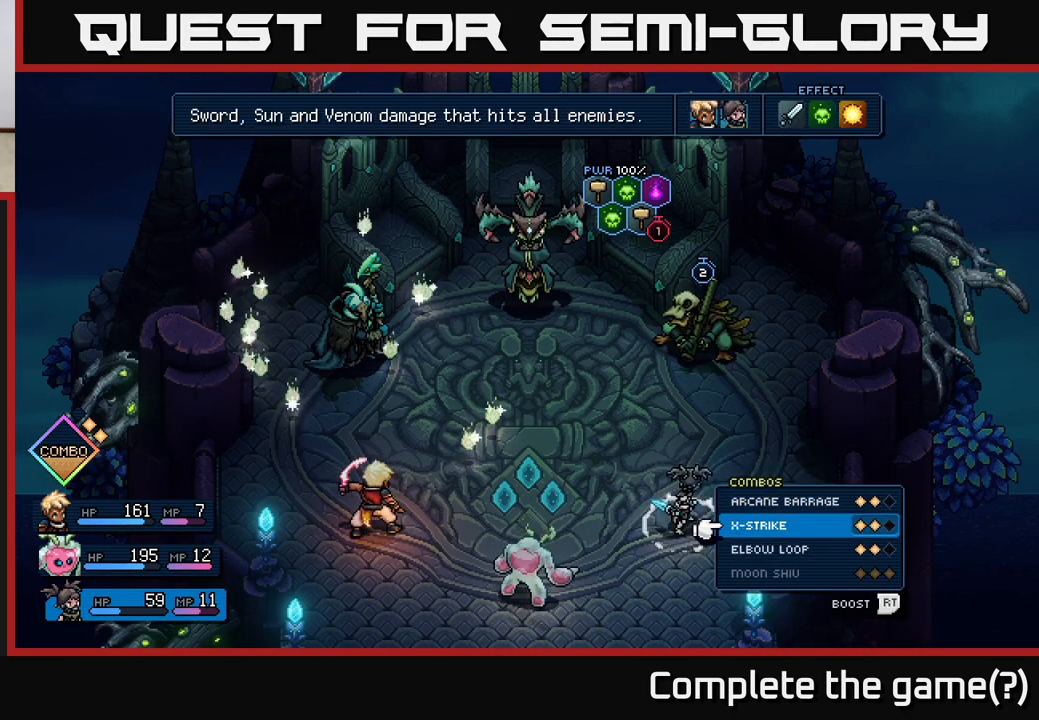
{"buttons": [], "left_stick": "center", "events": [[33, "DPAD_DOWN", "up"], [417, "B", "down"], [500, "B", "up"]]}
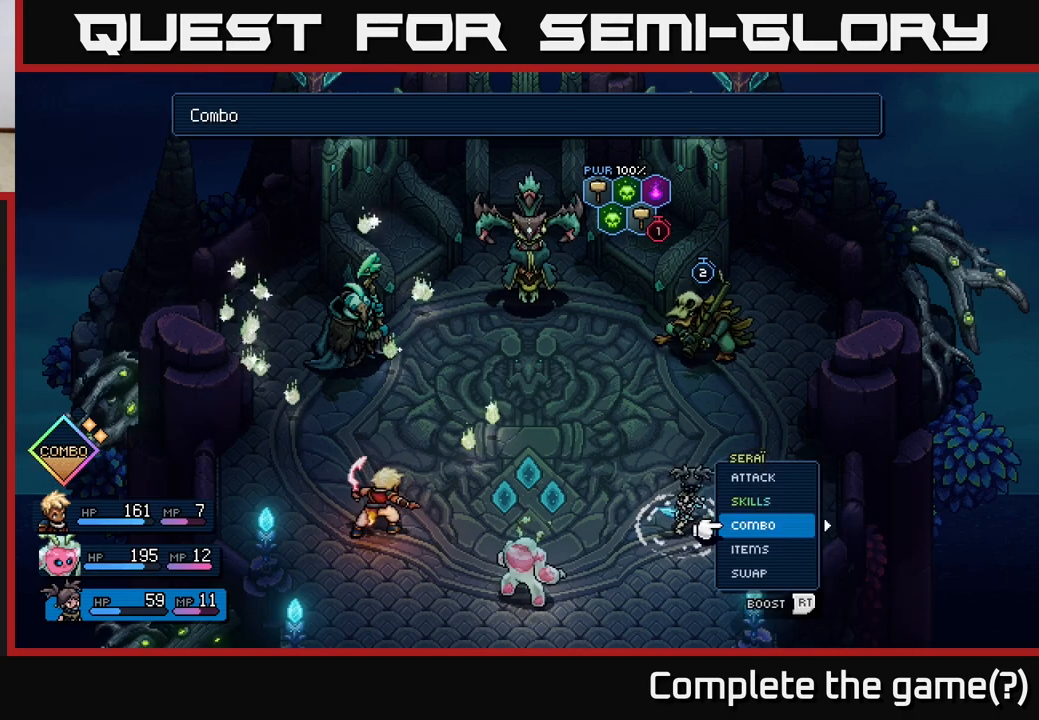
{"buttons": [], "left_stick": "center", "events": [[150, "DPAD_UP", "down"], [233, "DPAD_UP", "up"], [400, "A", "down"], [483, "A", "up"]]}
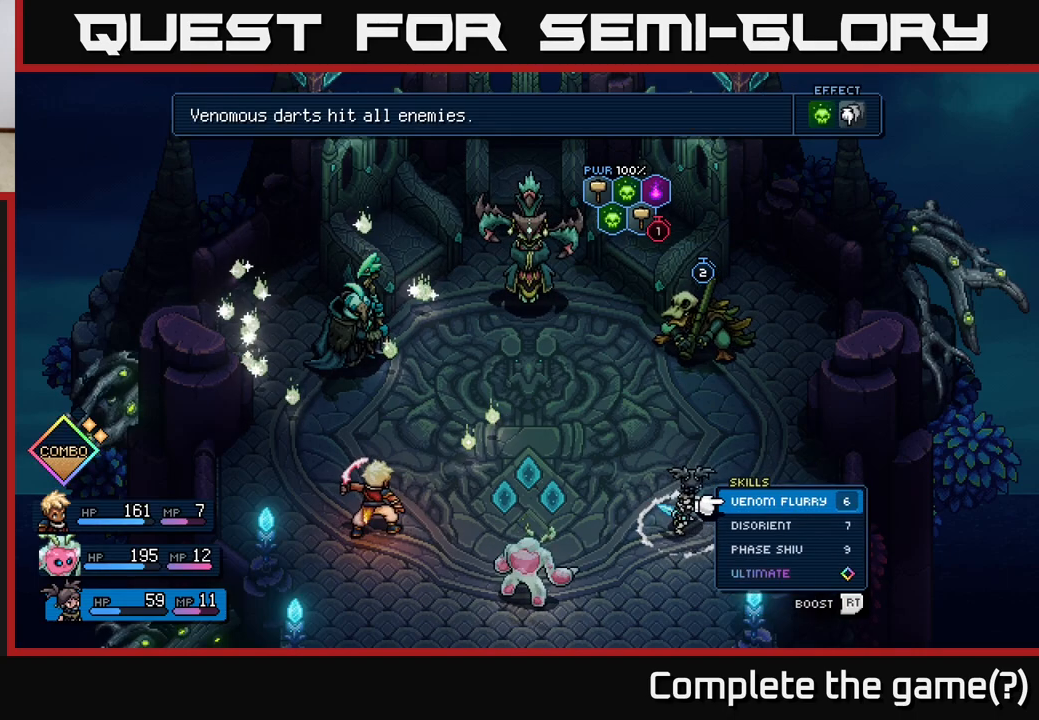
{"buttons": [], "left_stick": "center", "events": []}
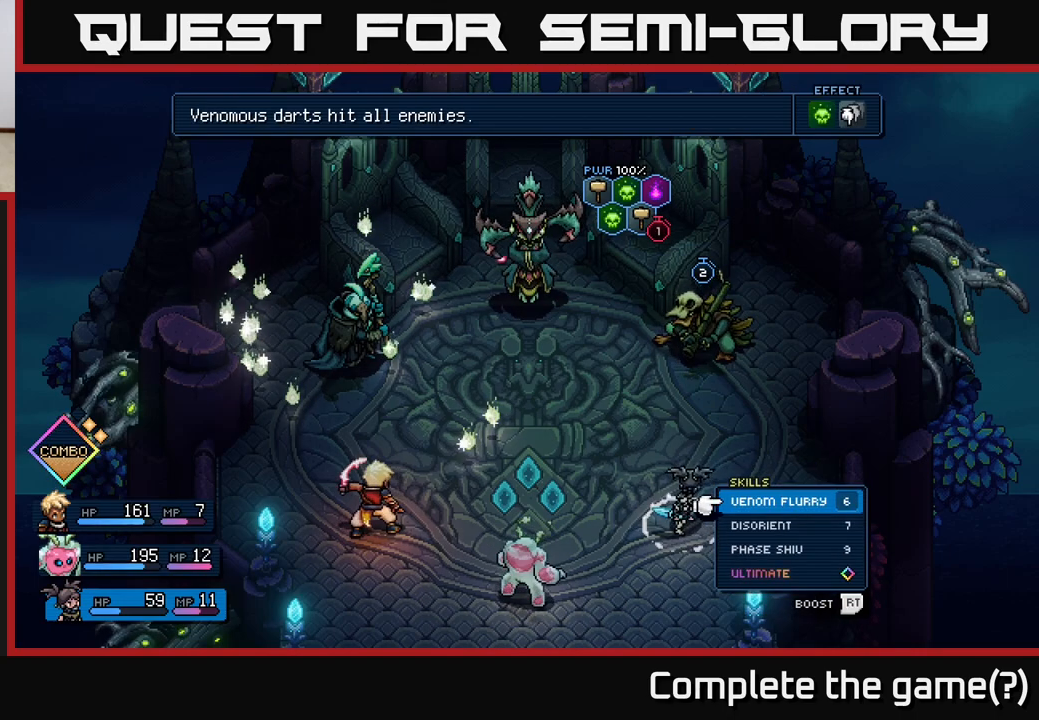
{"buttons": ["A"], "left_stick": "center", "events": [[50, "DPAD_DOWN", "down"], [183, "DPAD_DOWN", "up"], [500, "A", "down"]]}
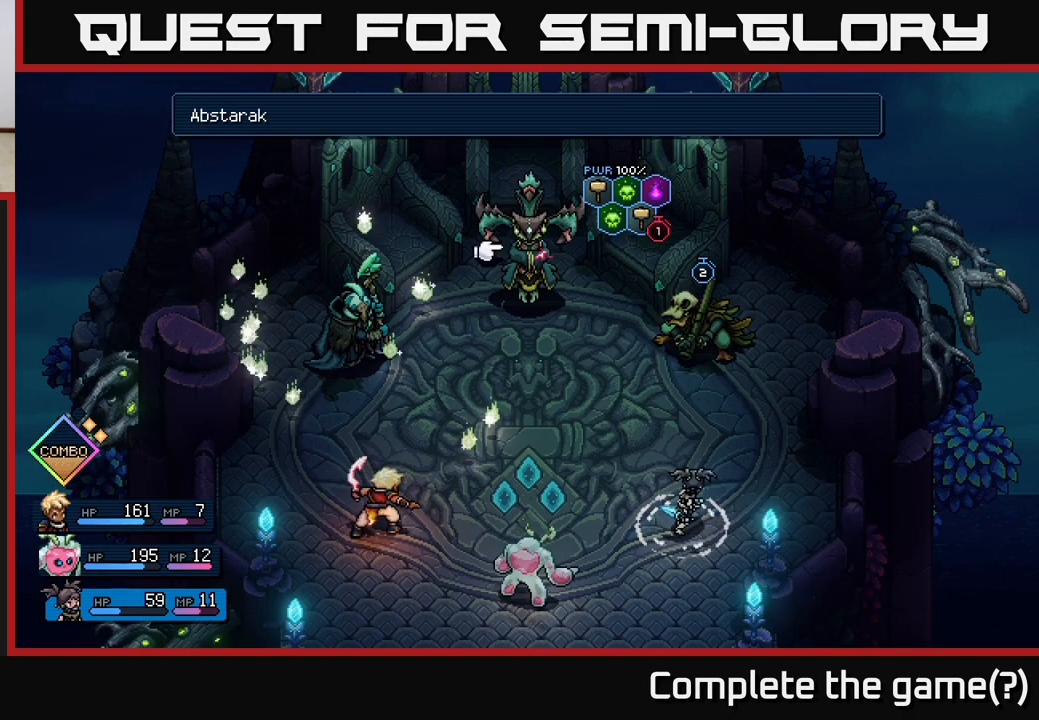
{"buttons": ["A"], "left_stick": "center", "events": [[50, "A", "up"], [467, "A", "down"]]}
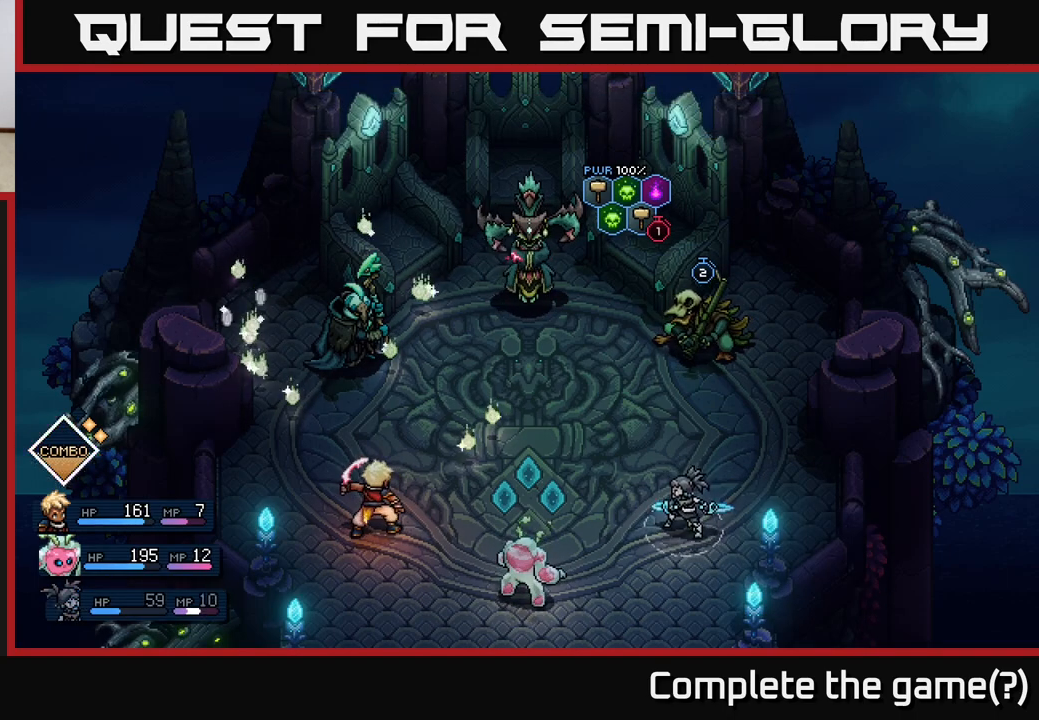
{"buttons": [], "left_stick": "center", "events": [[33, "A", "up"]]}
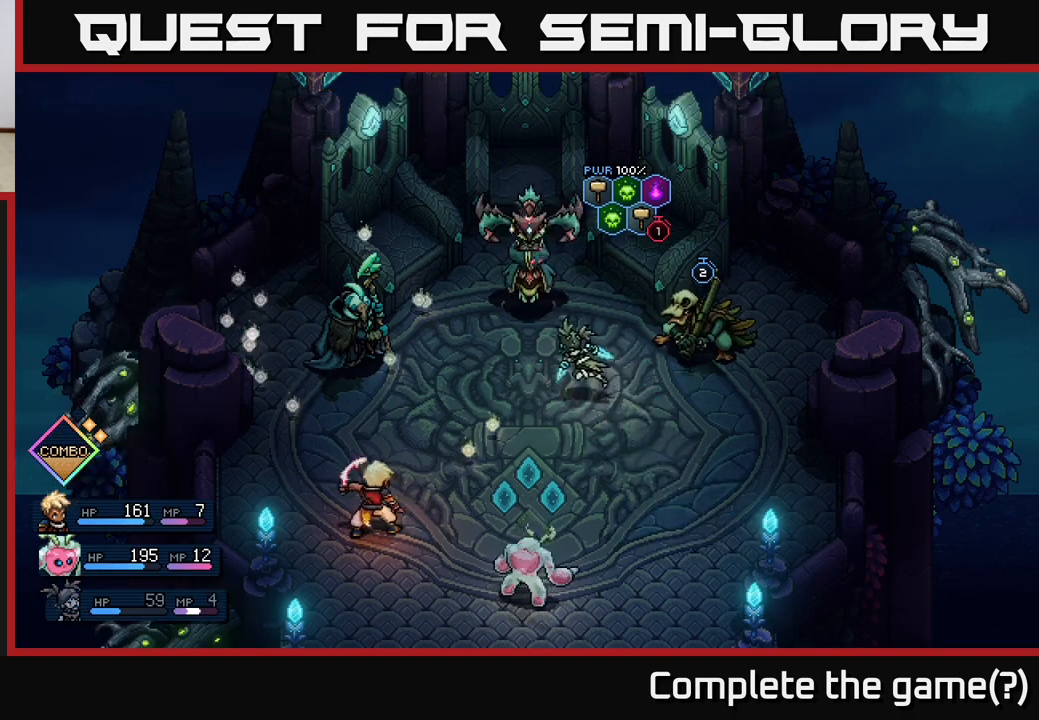
{"buttons": [], "left_stick": "center", "events": []}
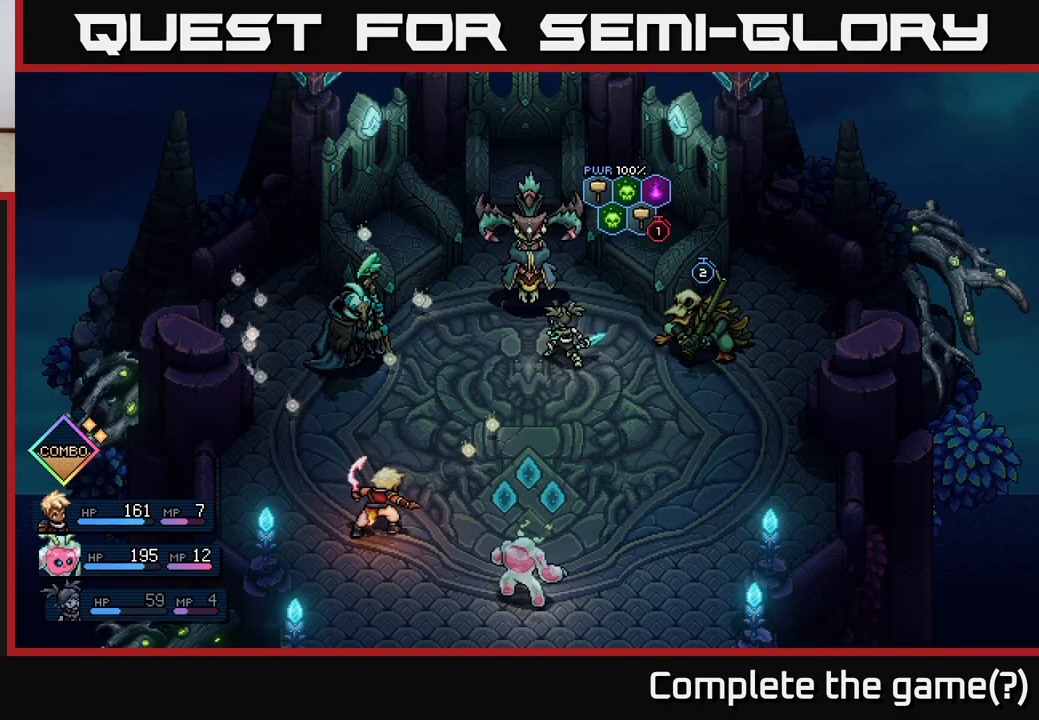
{"buttons": [], "left_stick": "center", "events": [[267, "A", "down"], [450, "A", "up"]]}
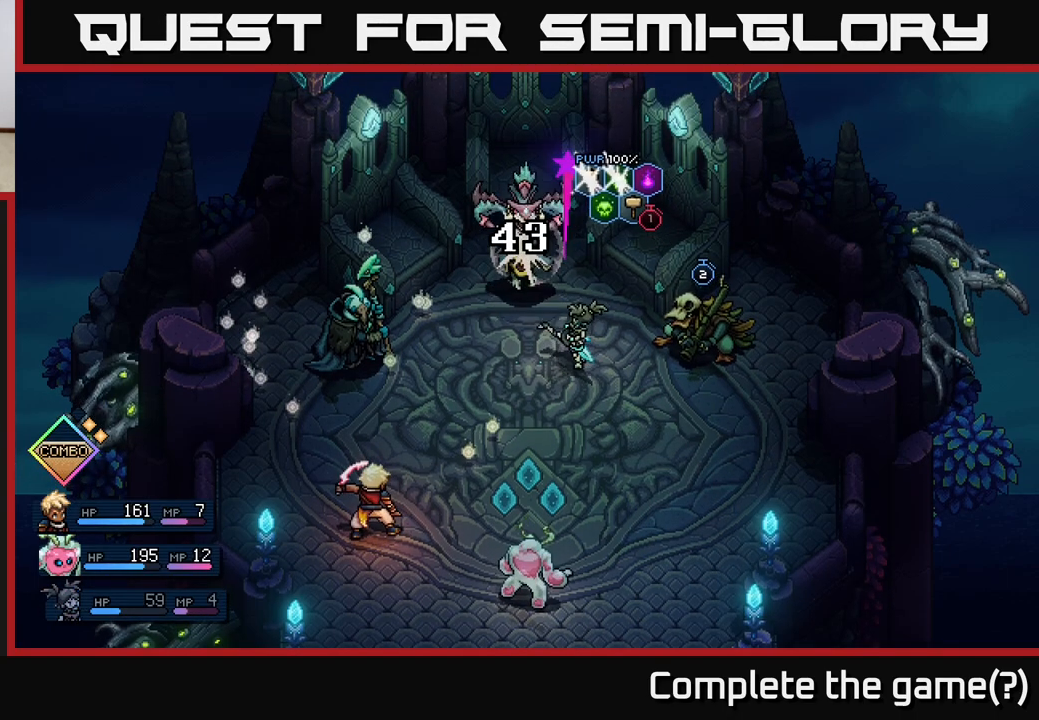
{"buttons": [], "left_stick": "center", "events": []}
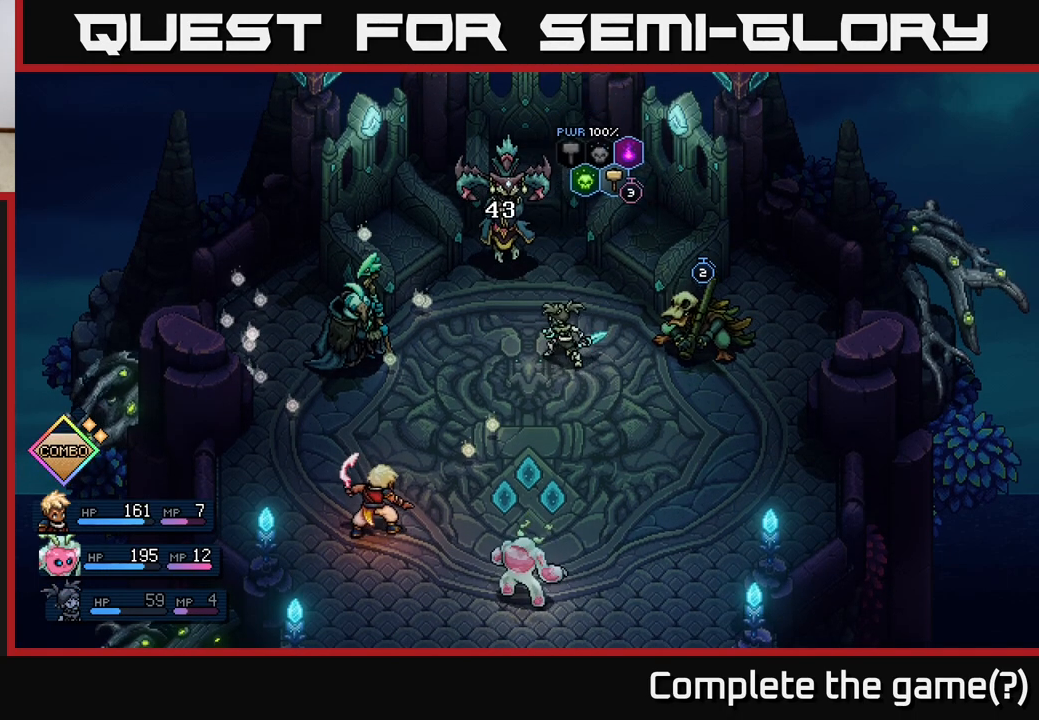
{"buttons": [], "left_stick": "center", "events": []}
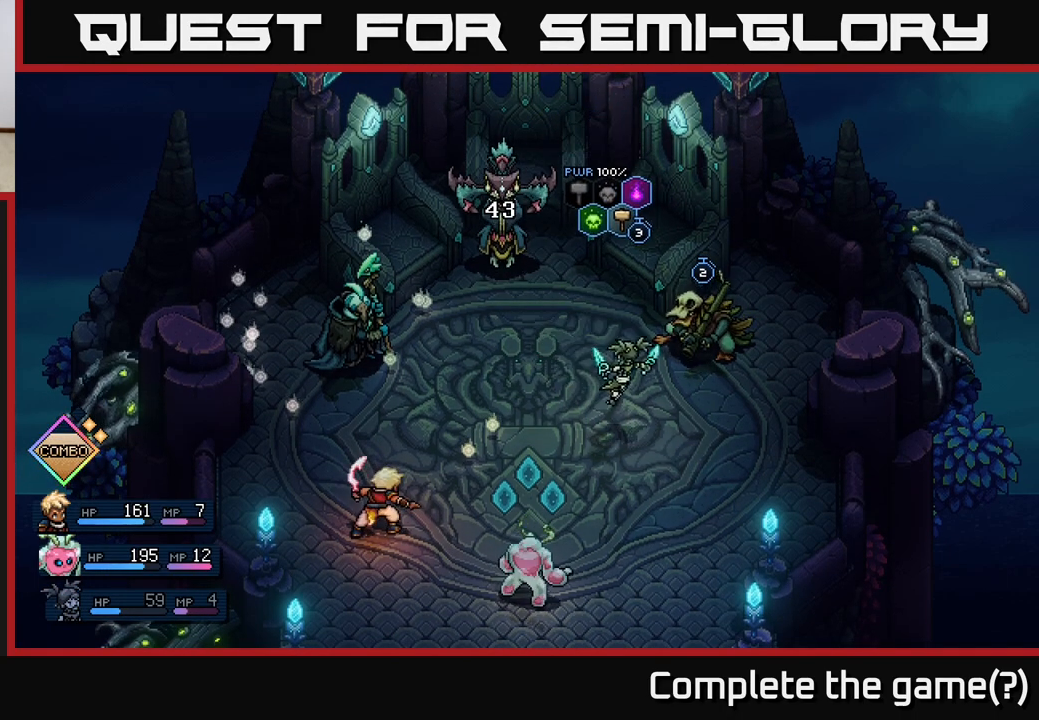
{"buttons": [], "left_stick": "center", "events": []}